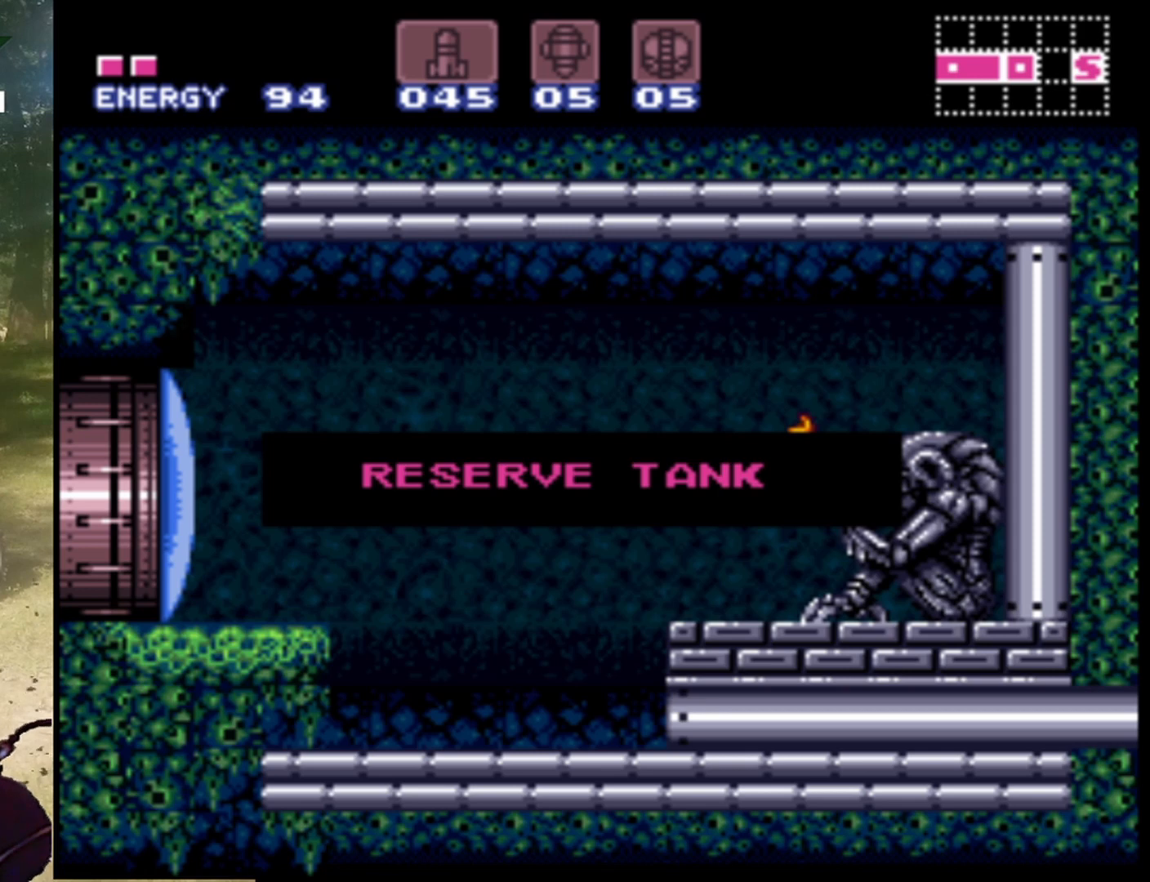
Gameplay with a controller (Nintendo layout); each line is a JSON object with the inputs held at the frame after it. "events" lists button and stick changes between this image and that frame as [ms after this image, input, new state], when the widget could be followed in between. Not read: L3 R1 R3.
{"buttons": [], "events": [[33, "A", "up"]]}
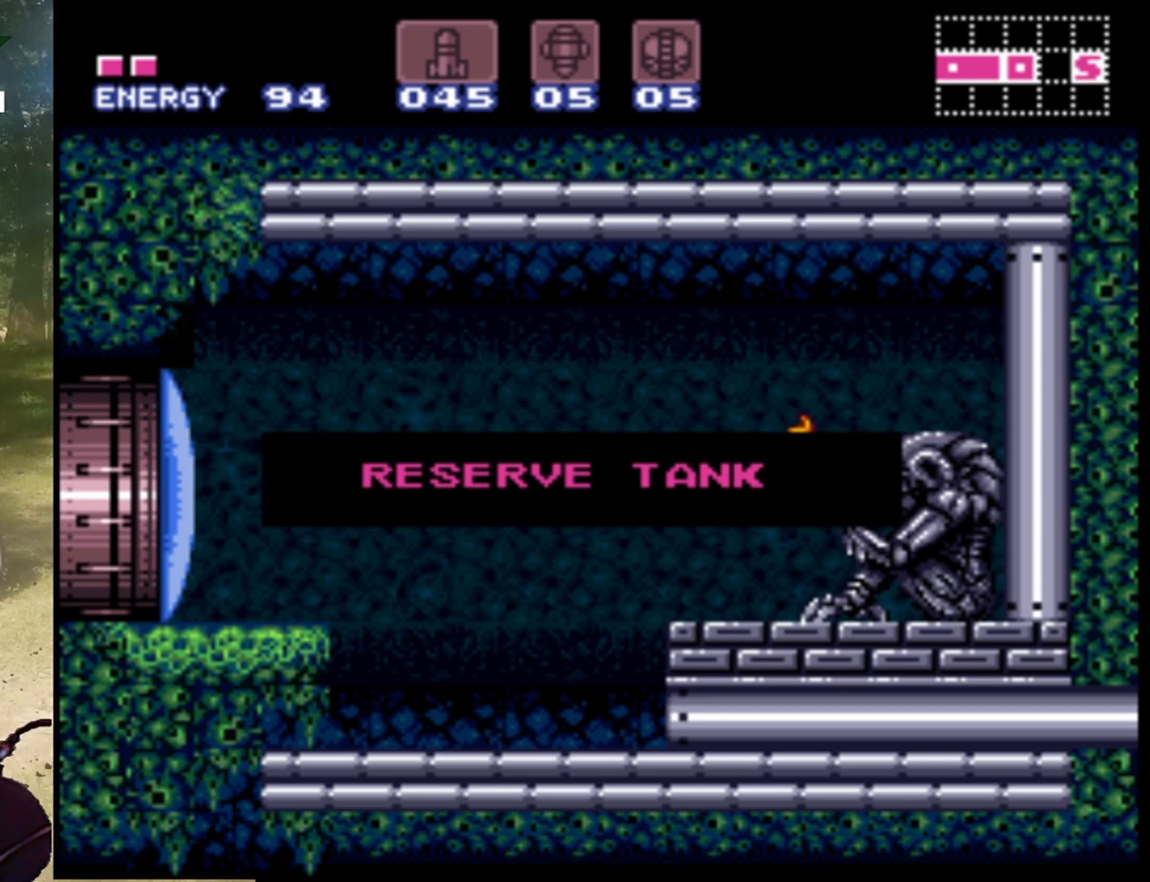
{"buttons": [], "events": [[100, "B", "down"], [233, "B", "up"]]}
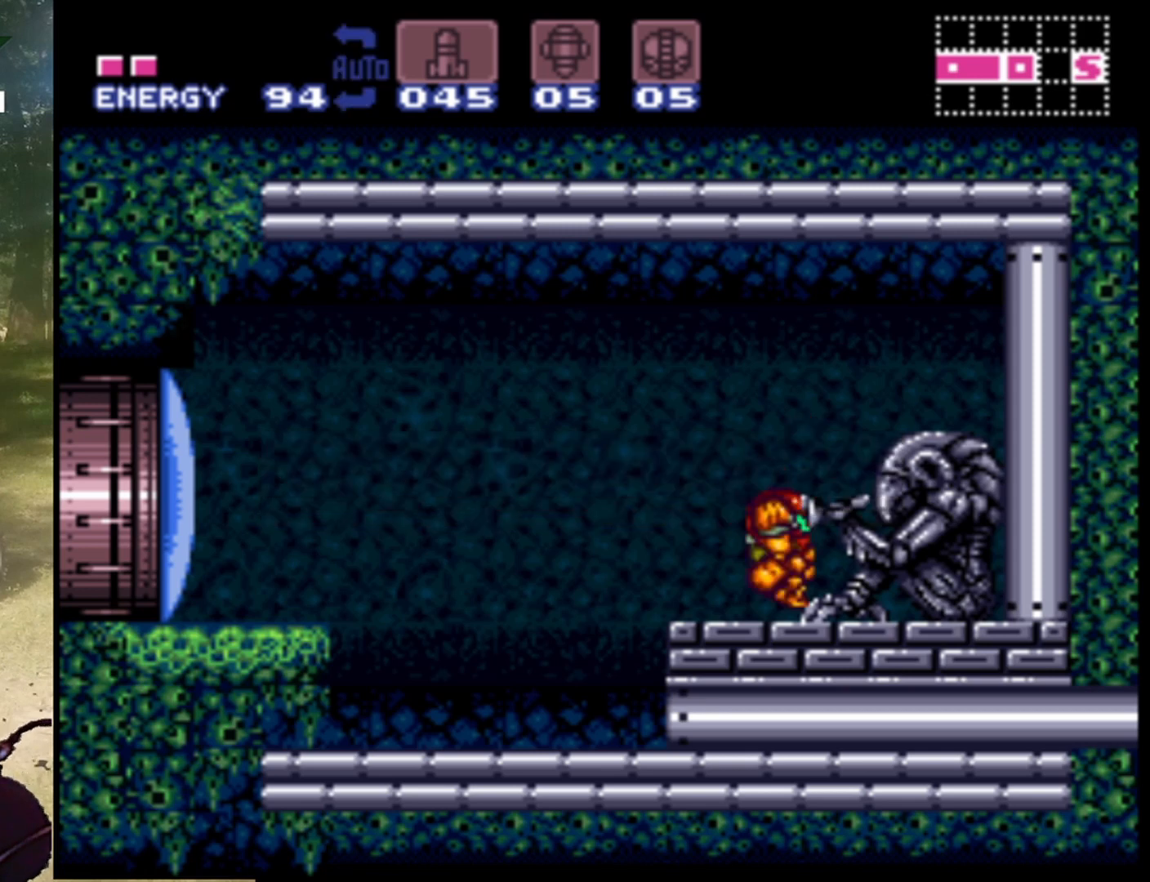
{"buttons": ["DPAD_LEFT"], "events": [[67, "DPAD_LEFT", "down"]]}
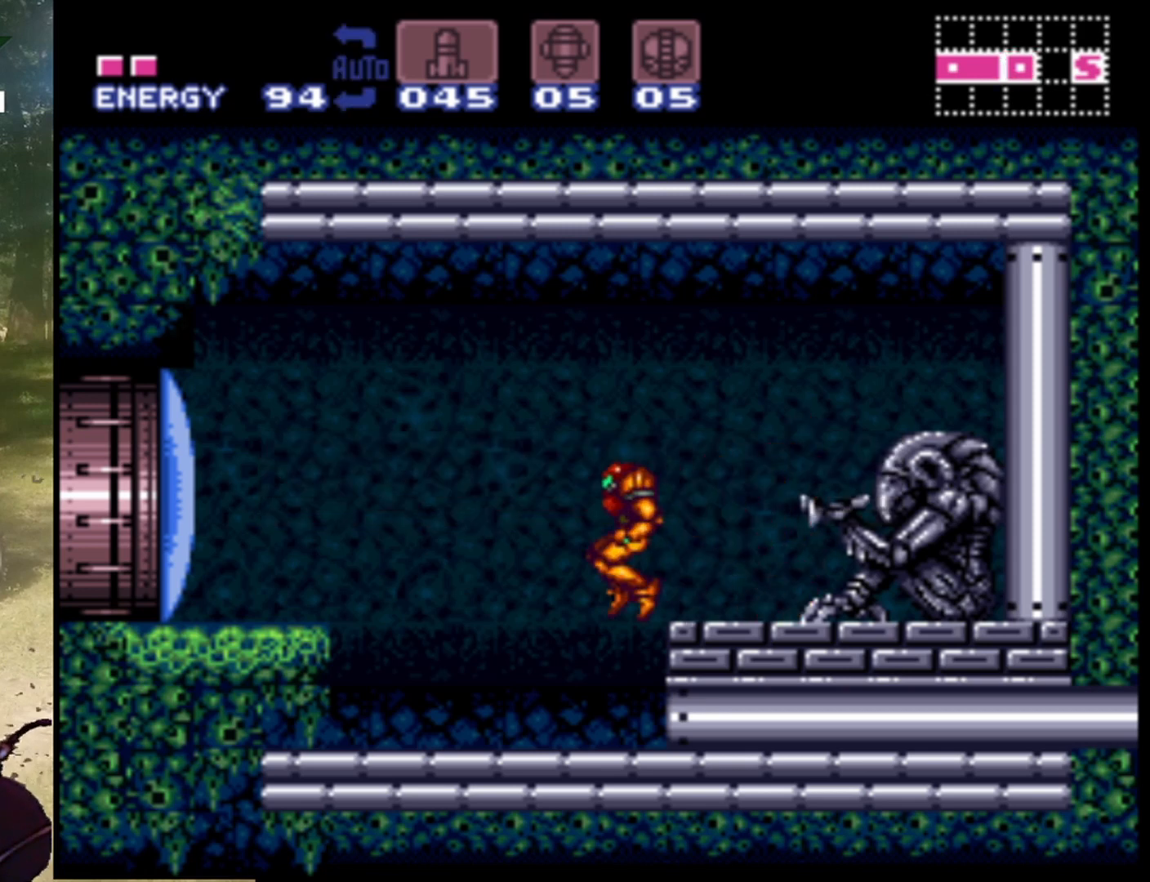
{"buttons": ["DPAD_LEFT"], "events": []}
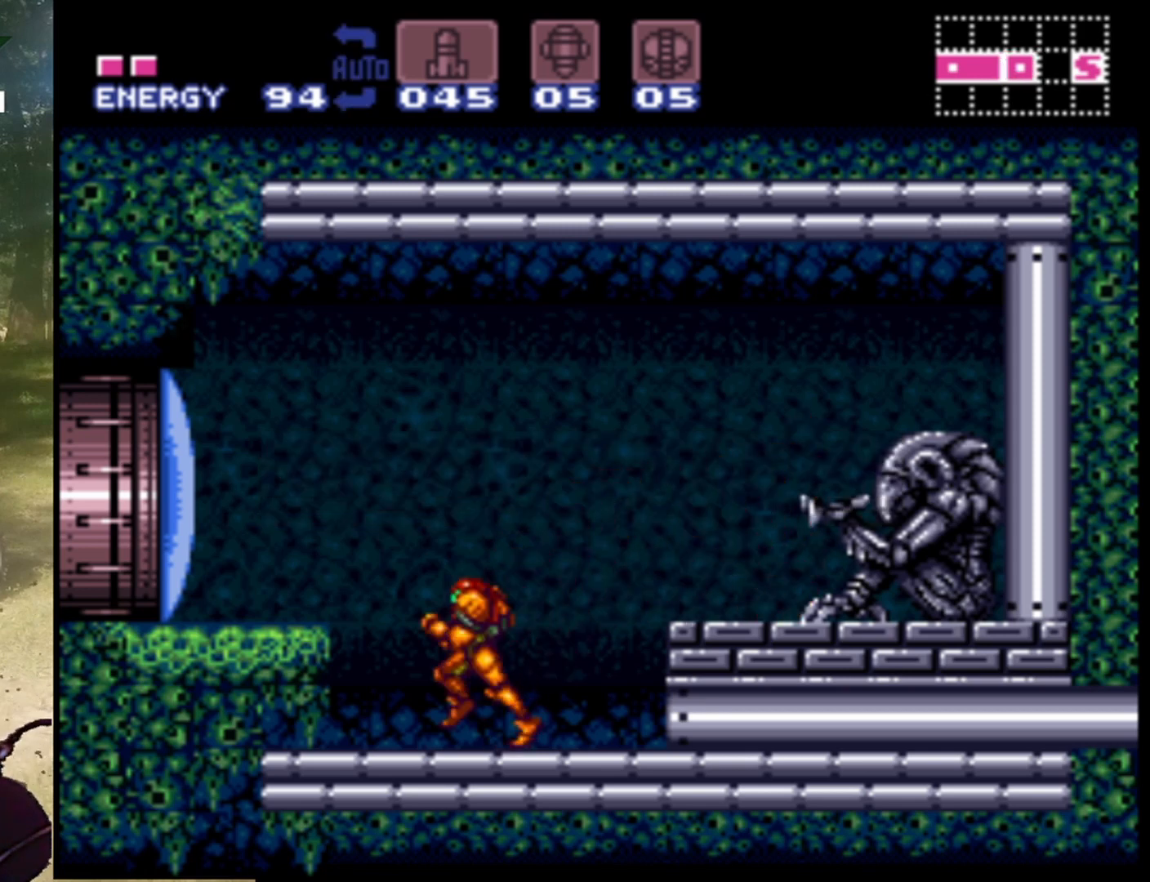
{"buttons": ["DPAD_LEFT"], "events": [[33, "B", "down"], [133, "Y", "down"], [167, "B", "up"], [267, "Y", "up"], [367, "Y", "down"], [500, "Y", "up"]]}
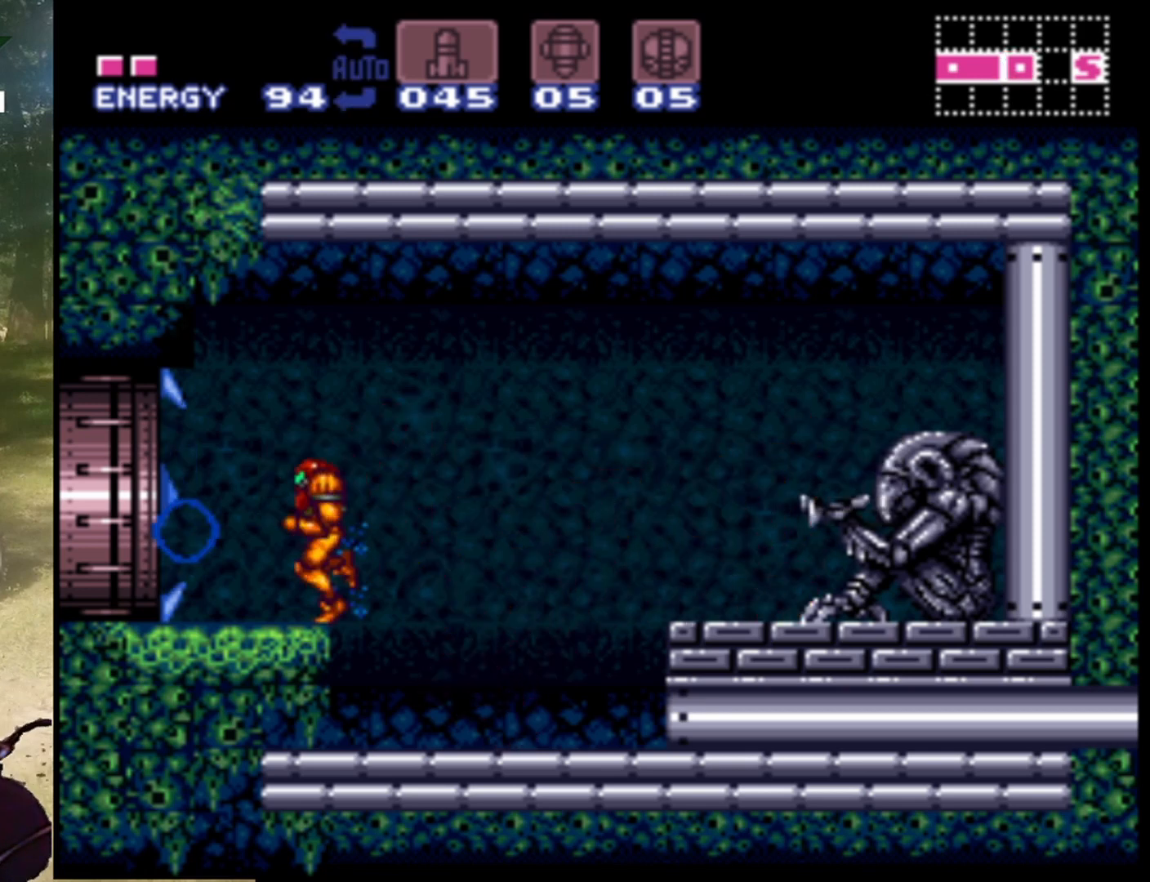
{"buttons": ["DPAD_LEFT"], "events": []}
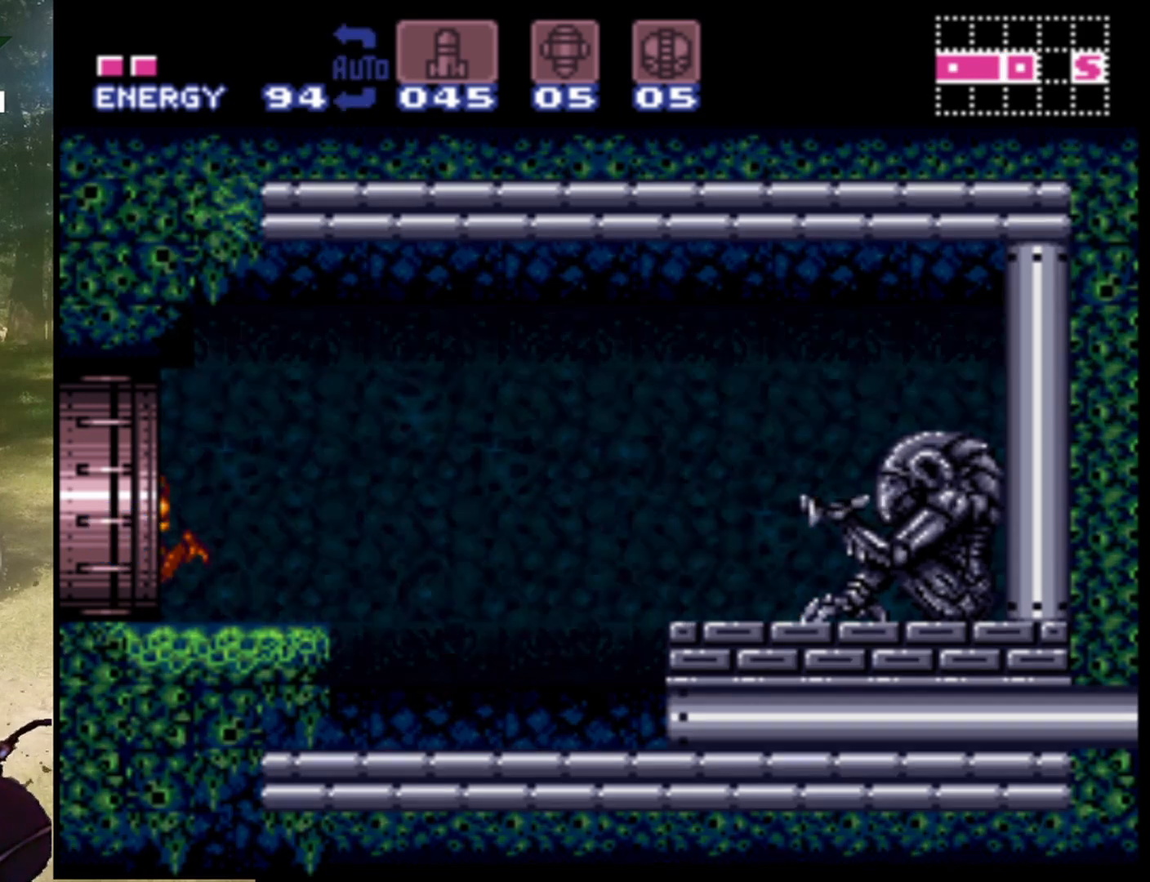
{"buttons": [], "events": [[400, "DPAD_LEFT", "up"]]}
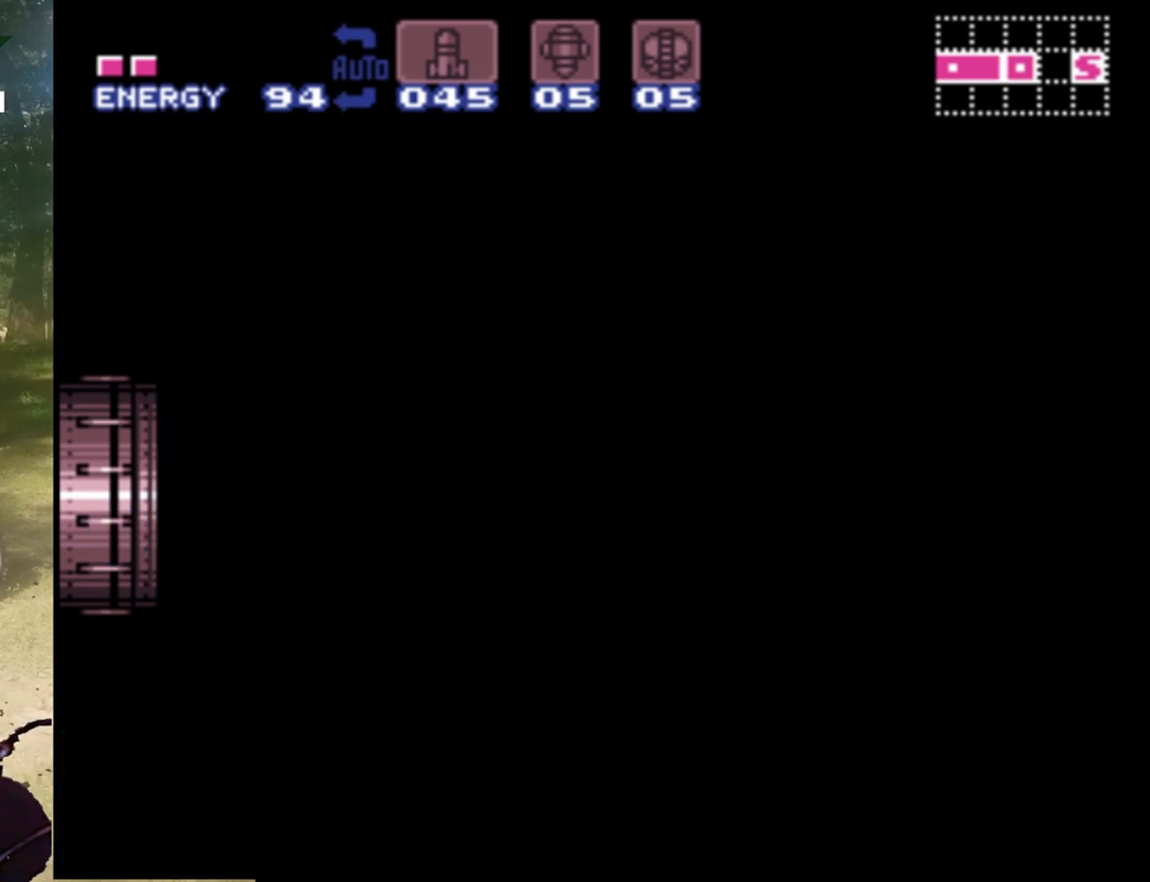
{"buttons": [], "events": []}
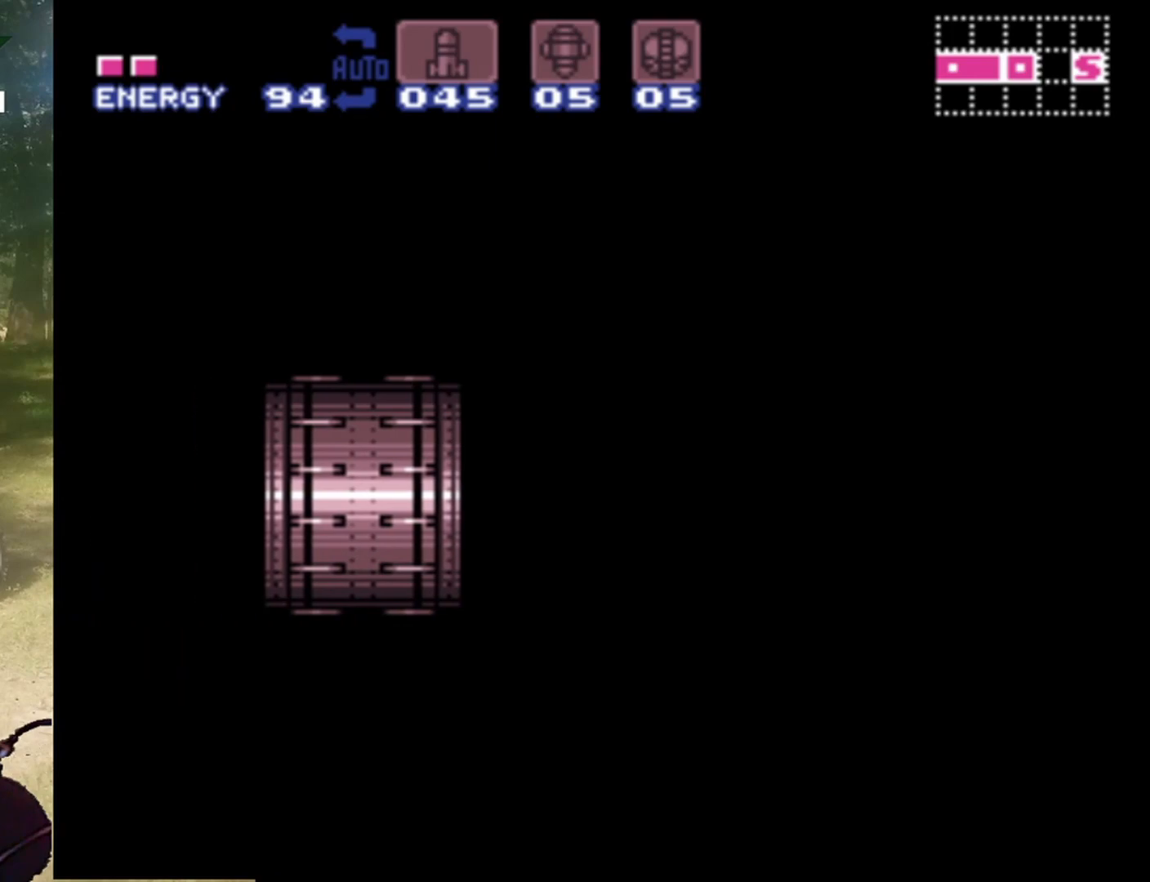
{"buttons": [], "events": []}
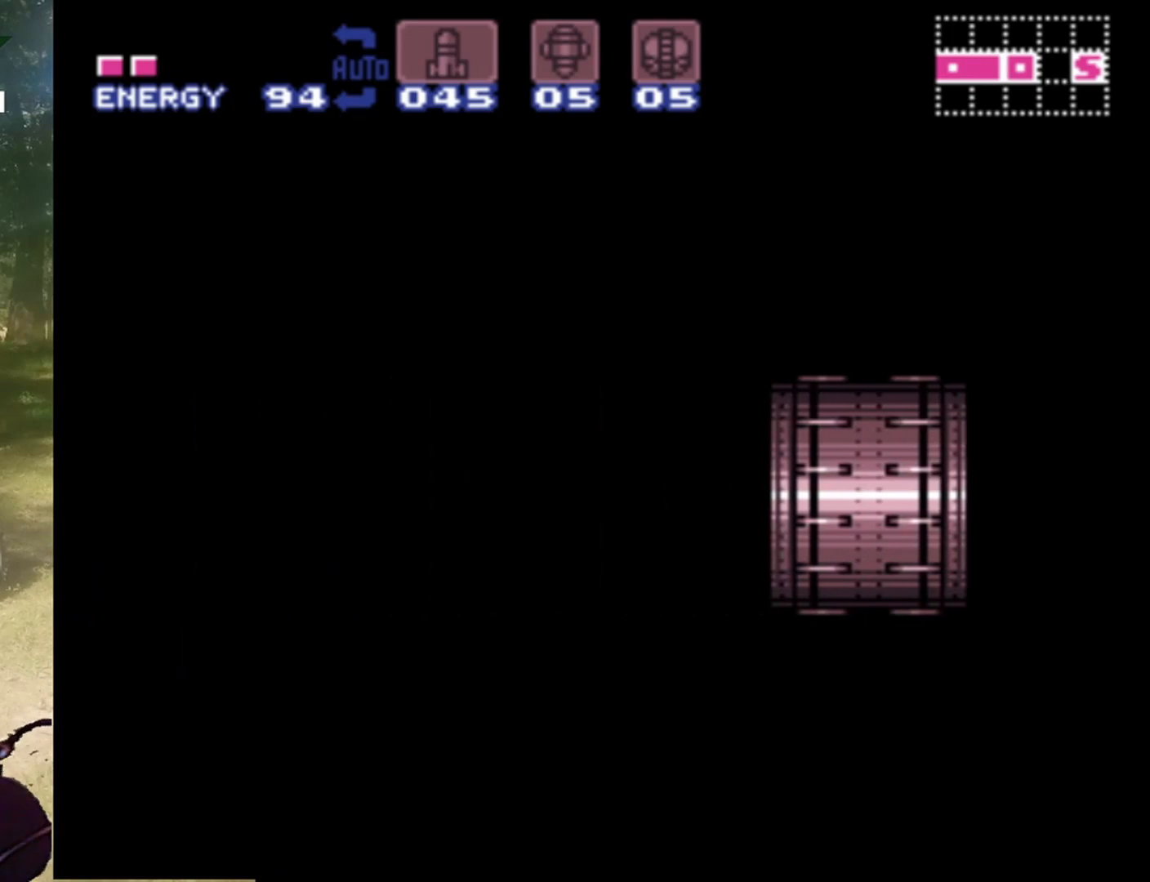
{"buttons": [], "events": []}
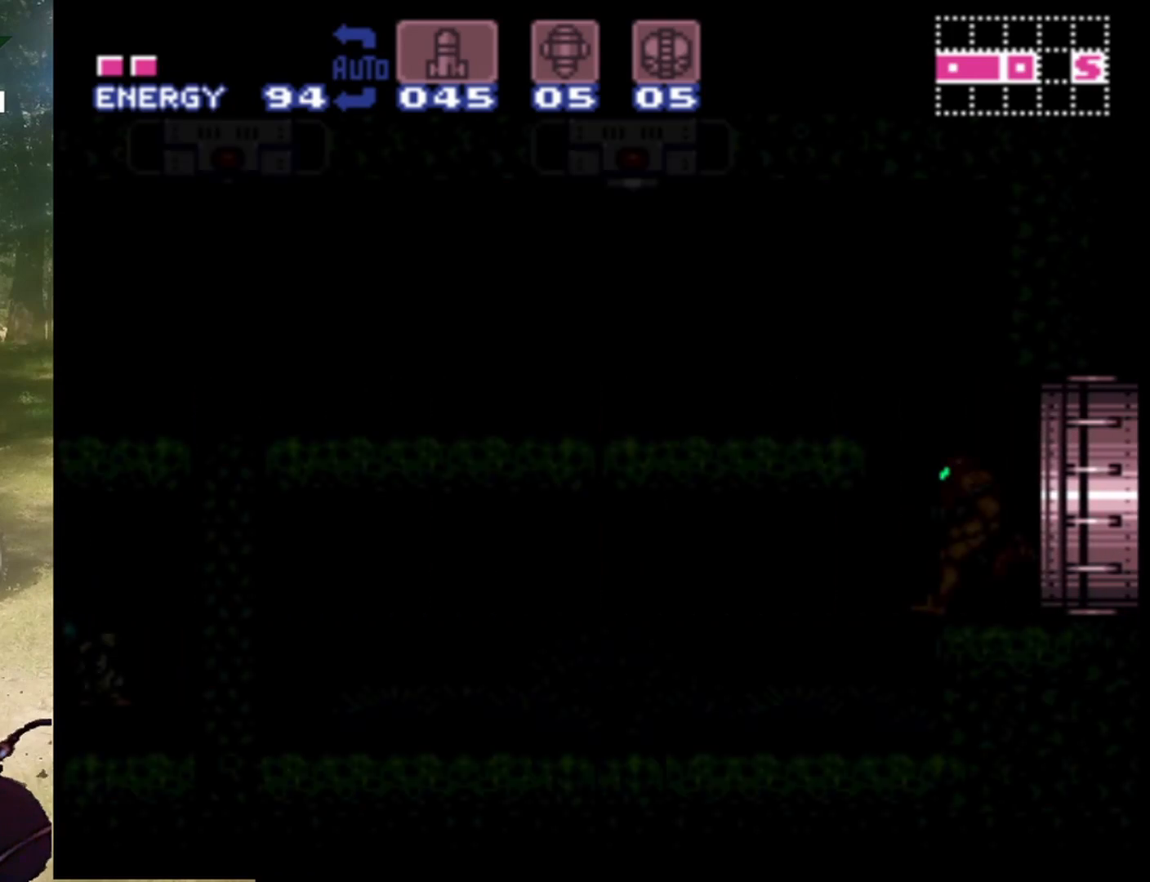
{"buttons": [], "events": []}
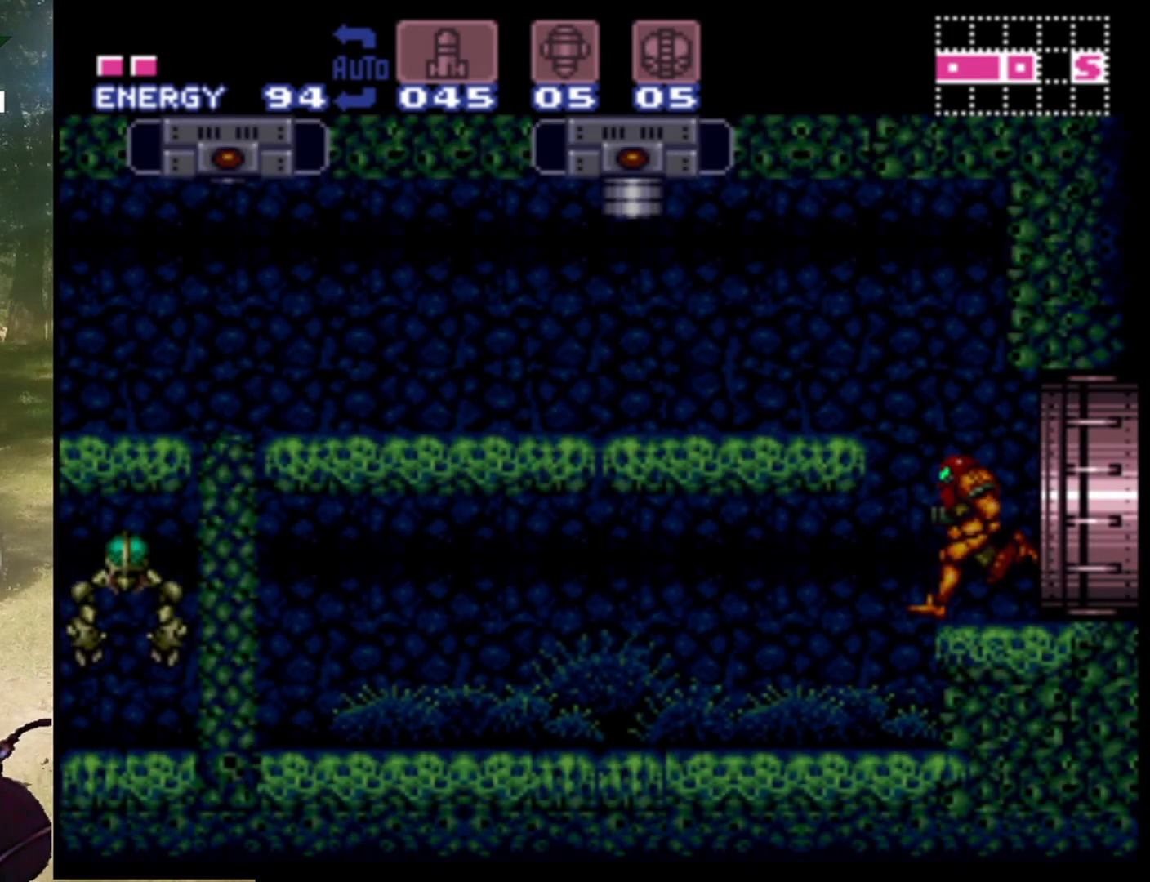
{"buttons": [], "events": []}
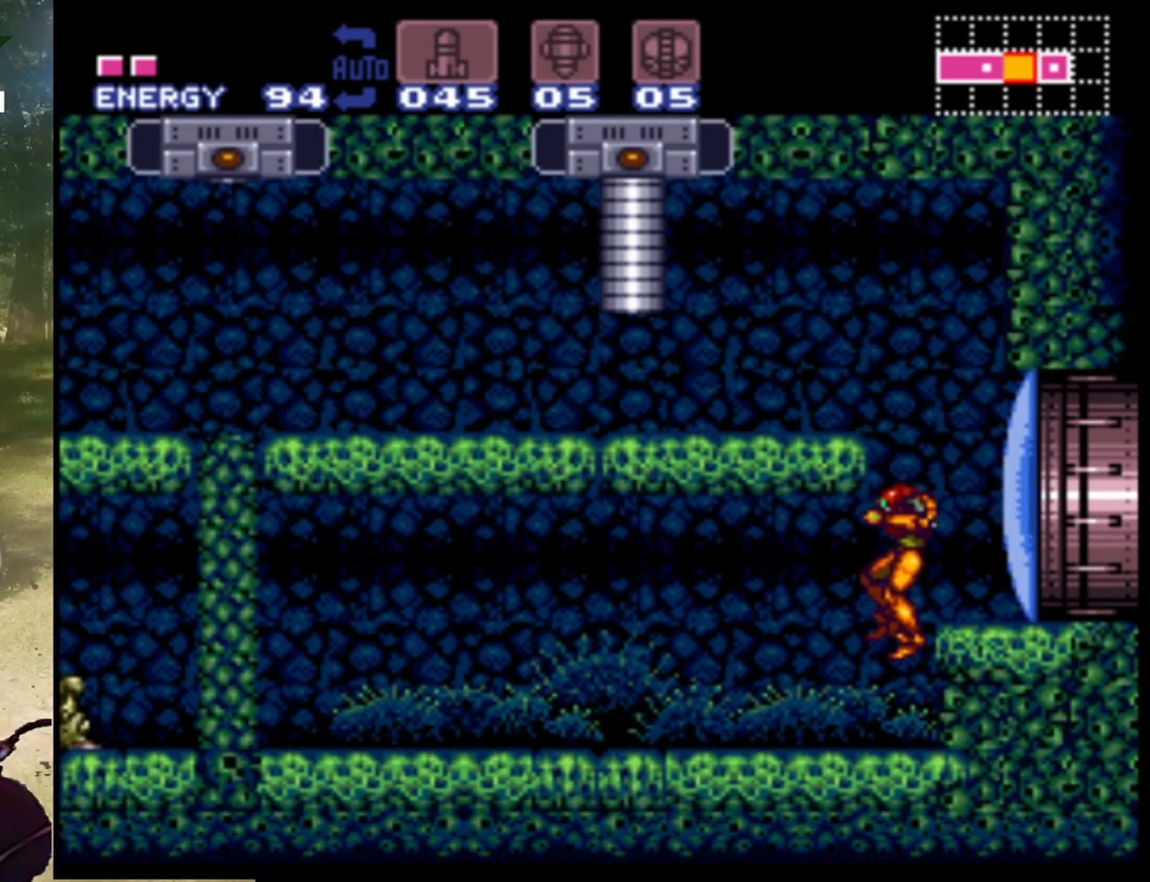
{"buttons": ["Y", "DPAD_LEFT"], "events": [[133, "DPAD_LEFT", "down"], [433, "Y", "down"]]}
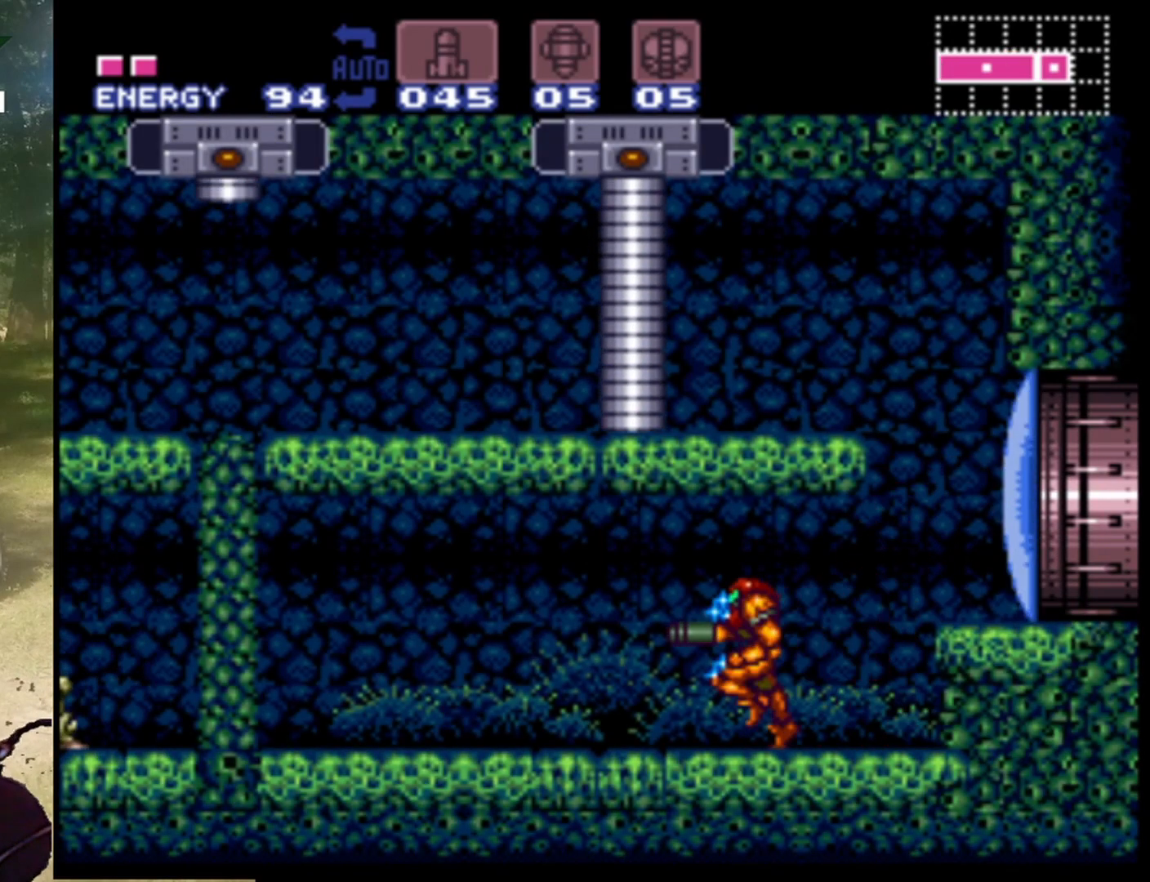
{"buttons": ["DPAD_LEFT"], "events": [[67, "Y", "up"], [167, "Y", "down"], [267, "Y", "up"], [400, "Y", "down"], [500, "Y", "up"]]}
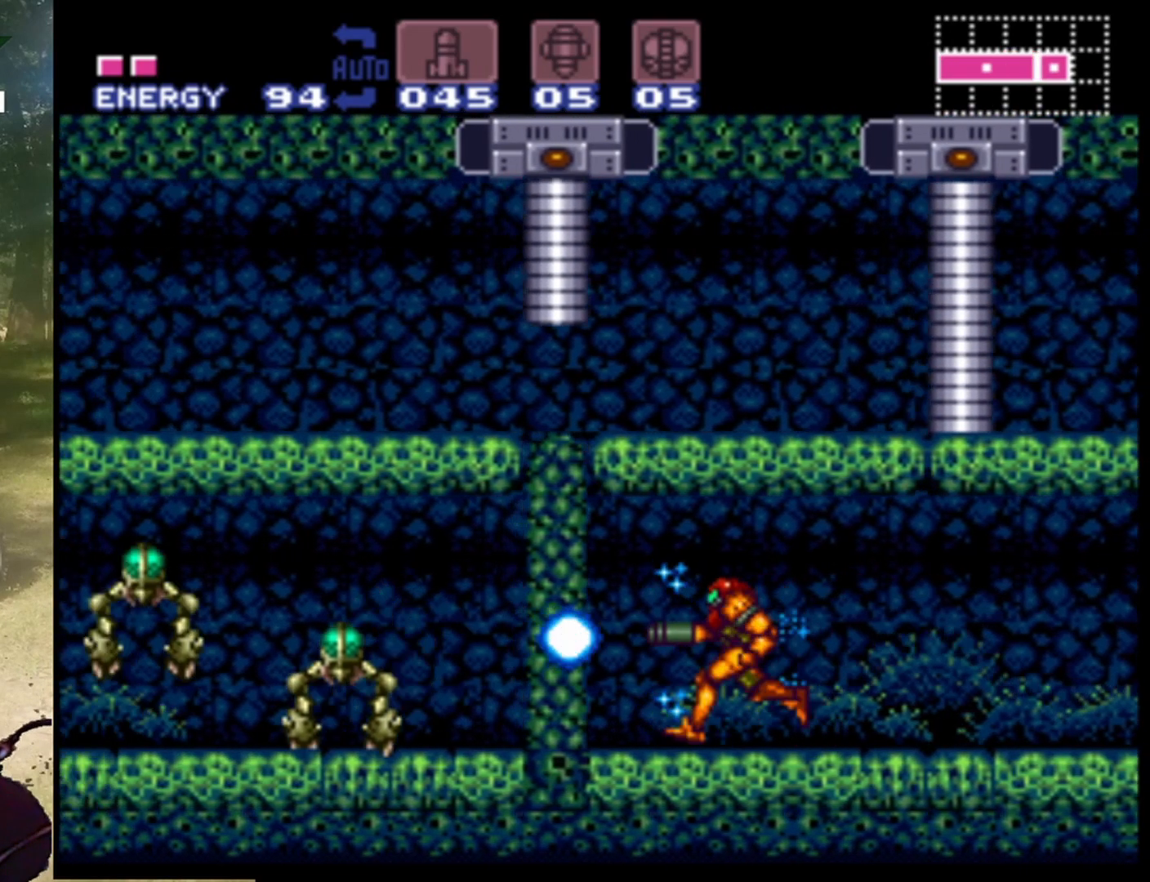
{"buttons": ["DPAD_LEFT"], "events": [[33, "DPAD_LEFT", "up"], [133, "Y", "down"], [200, "Y", "up"], [333, "Y", "down"], [367, "DPAD_LEFT", "down"], [467, "Y", "up"]]}
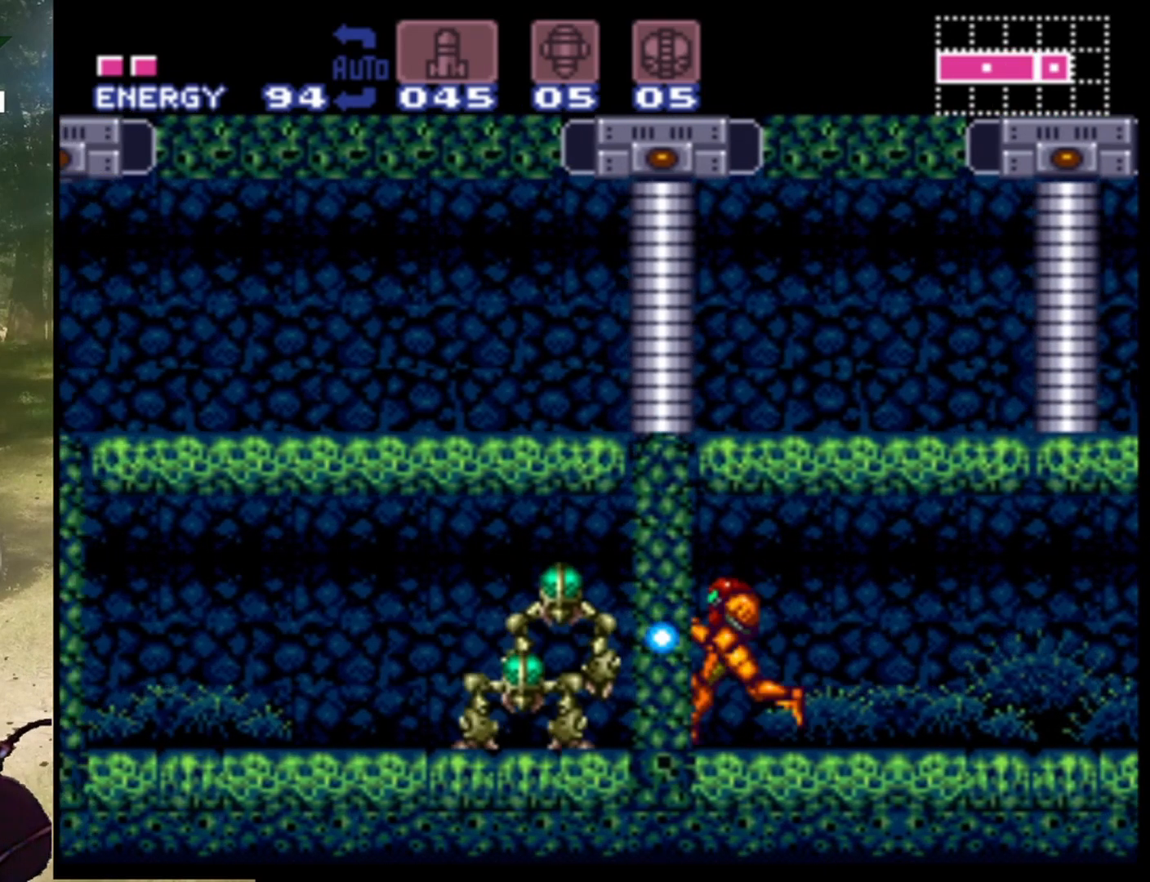
{"buttons": [], "events": [[67, "Y", "down"], [100, "DPAD_LEFT", "up"], [167, "Y", "up"], [267, "Y", "down"], [400, "Y", "up"]]}
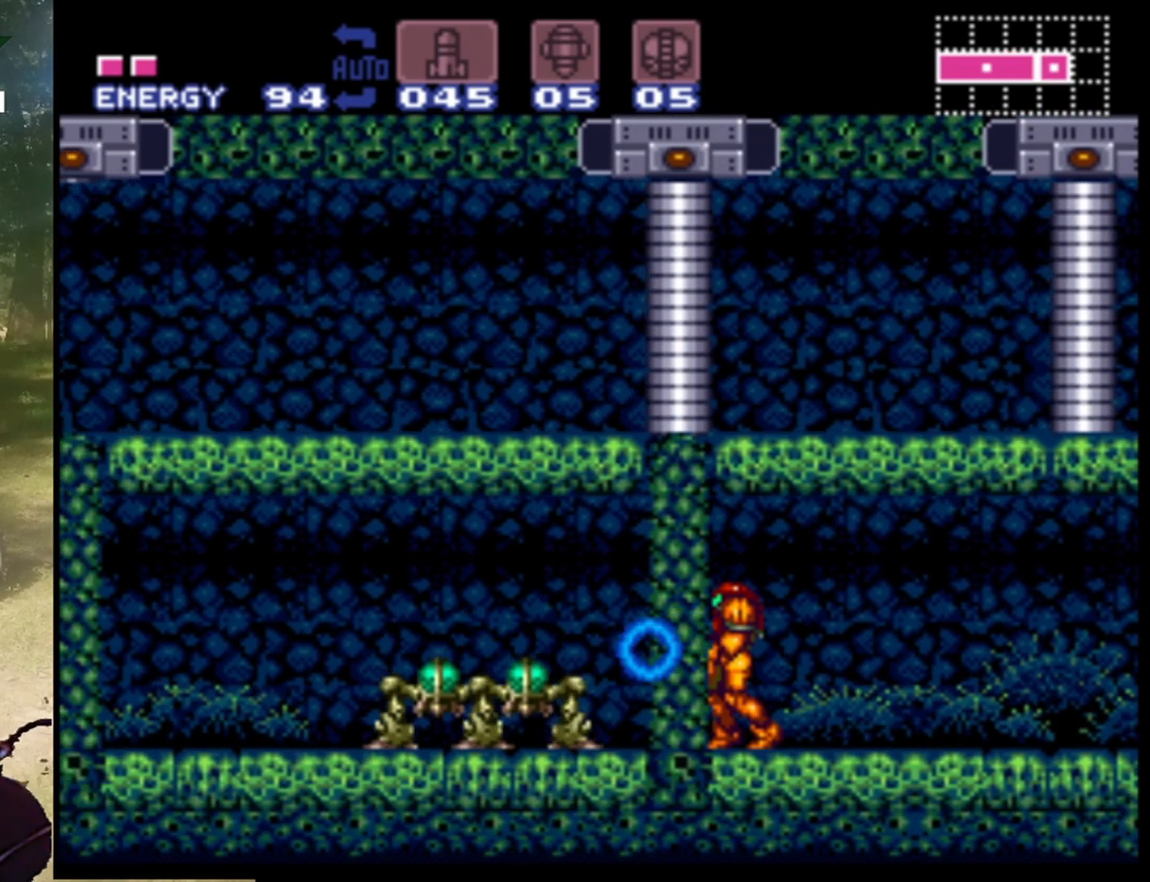
{"buttons": ["Y", "DPAD_RIGHT"], "events": [[33, "Y", "down"], [100, "Y", "up"], [200, "DPAD_RIGHT", "down"], [267, "Y", "down"], [400, "Y", "up"], [500, "Y", "down"]]}
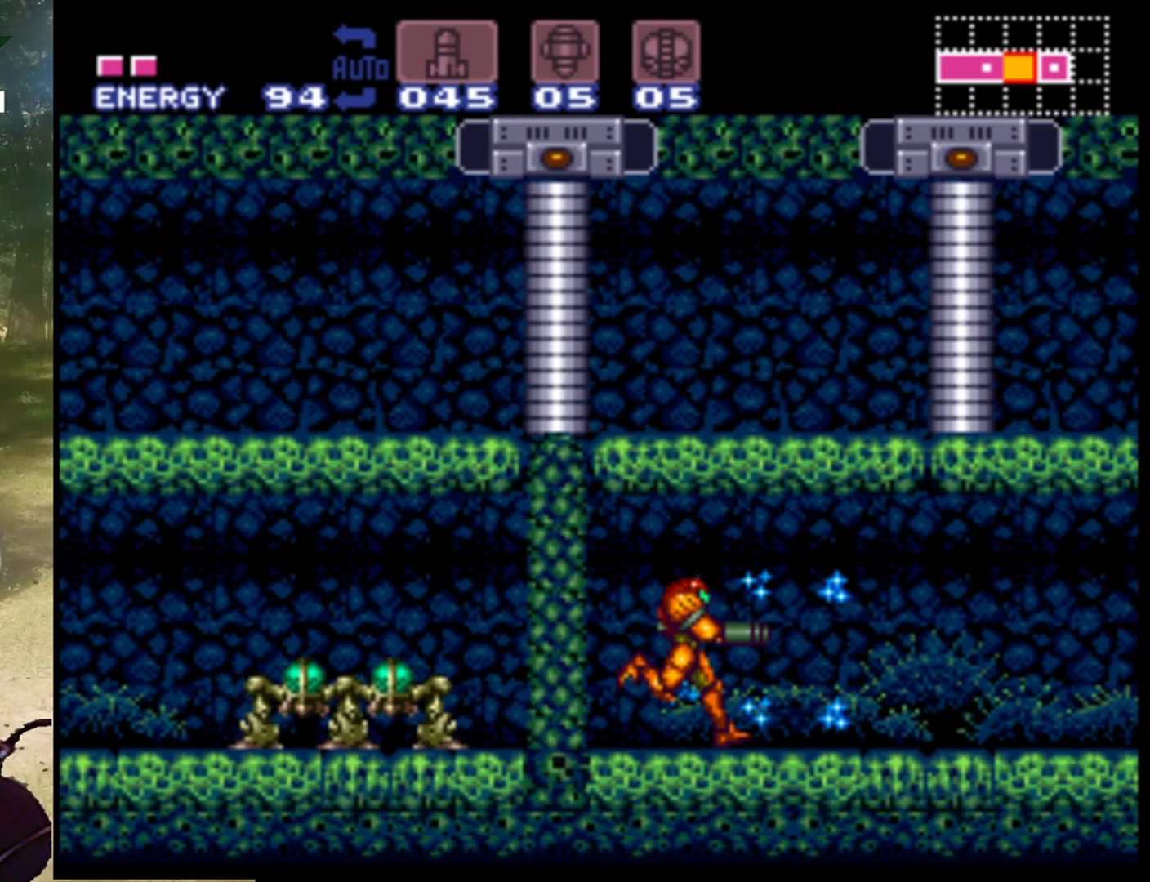
{"buttons": ["Y", "DPAD_UP"], "events": [[67, "DPAD_RIGHT", "up"], [67, "DPAD_UP", "down"], [133, "Y", "up"], [233, "Y", "down"], [333, "Y", "up"], [433, "Y", "down"]]}
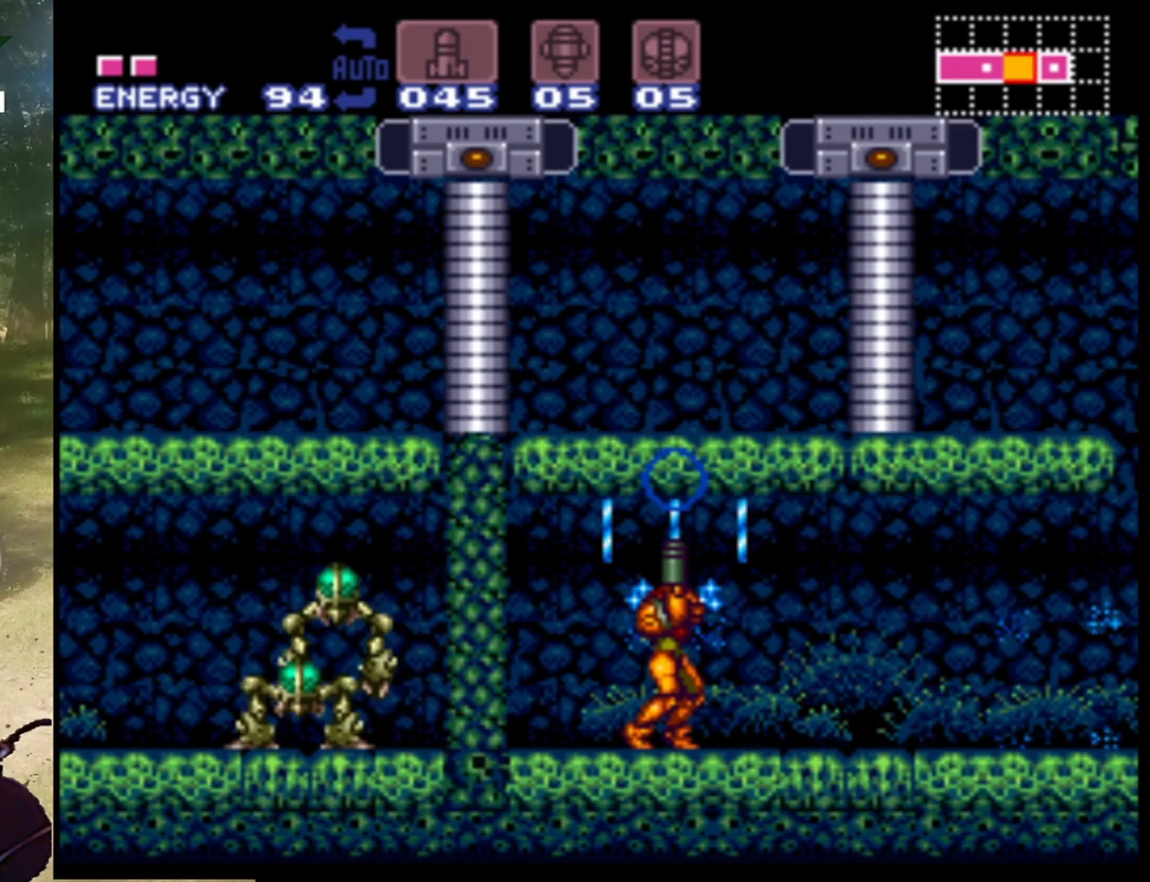
{"buttons": ["Y", "DPAD_UP"], "events": [[67, "DPAD_RIGHT", "down"], [67, "Y", "up"], [167, "Y", "down"], [267, "DPAD_UP", "up"], [300, "Y", "up"], [433, "Y", "down"], [467, "DPAD_UP", "down"], [500, "DPAD_RIGHT", "up"]]}
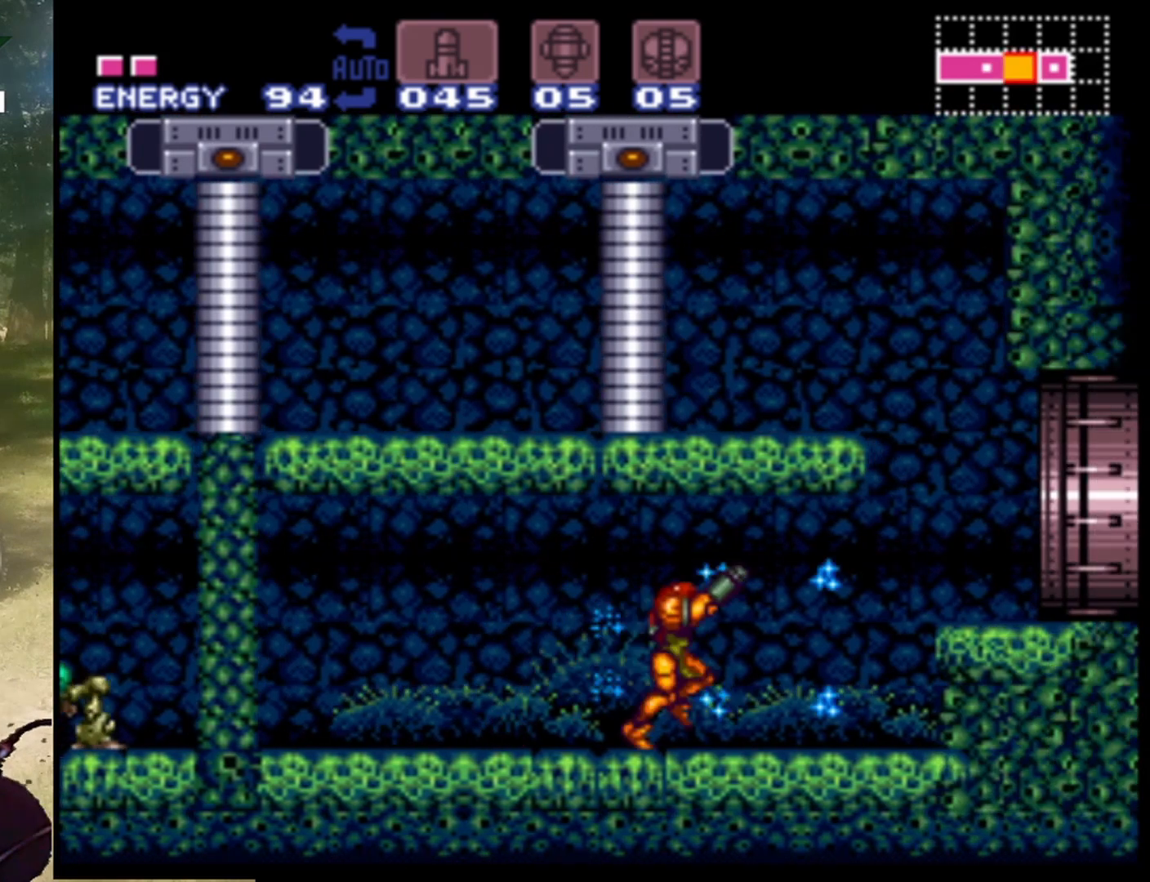
{"buttons": [], "events": [[100, "Y", "up"], [167, "Y", "down"], [333, "Y", "up"], [367, "DPAD_UP", "up"]]}
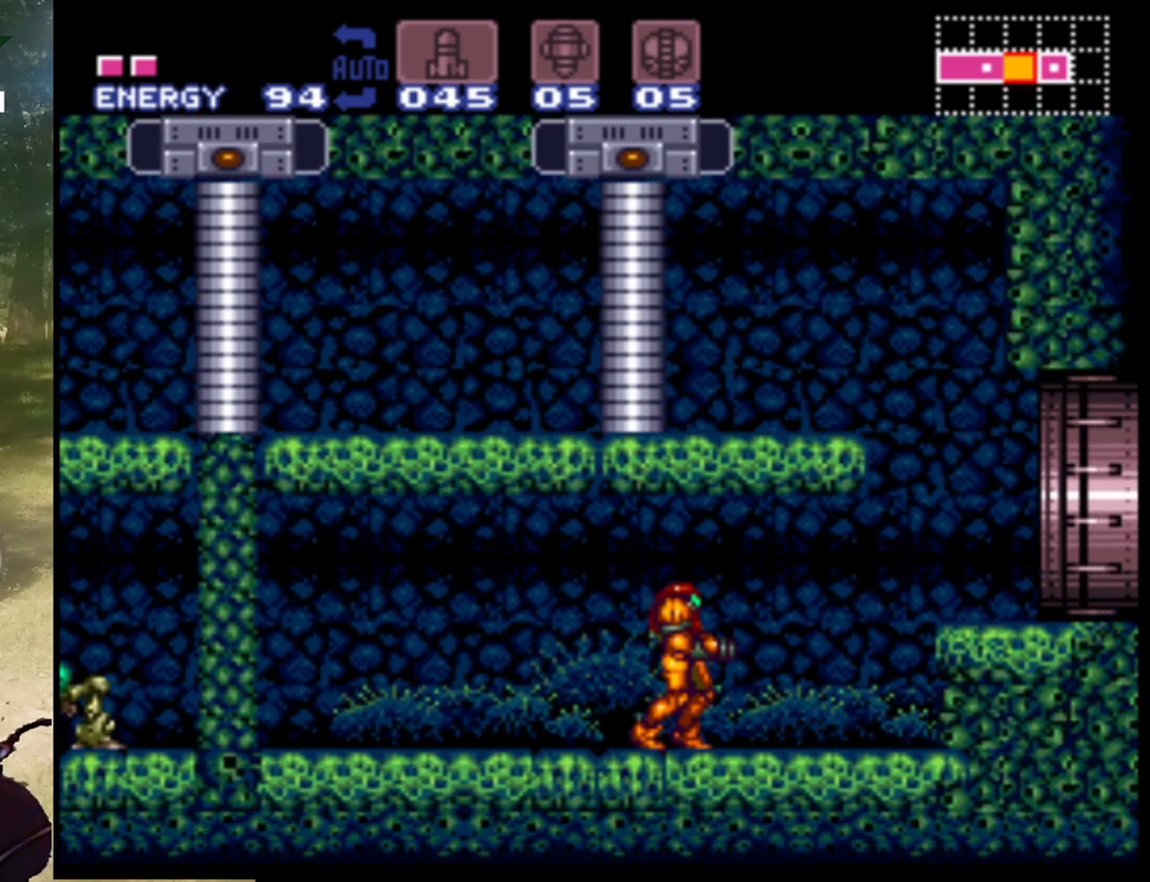
{"buttons": ["B", "DPAD_RIGHT"], "events": [[67, "DPAD_RIGHT", "down"], [400, "B", "down"]]}
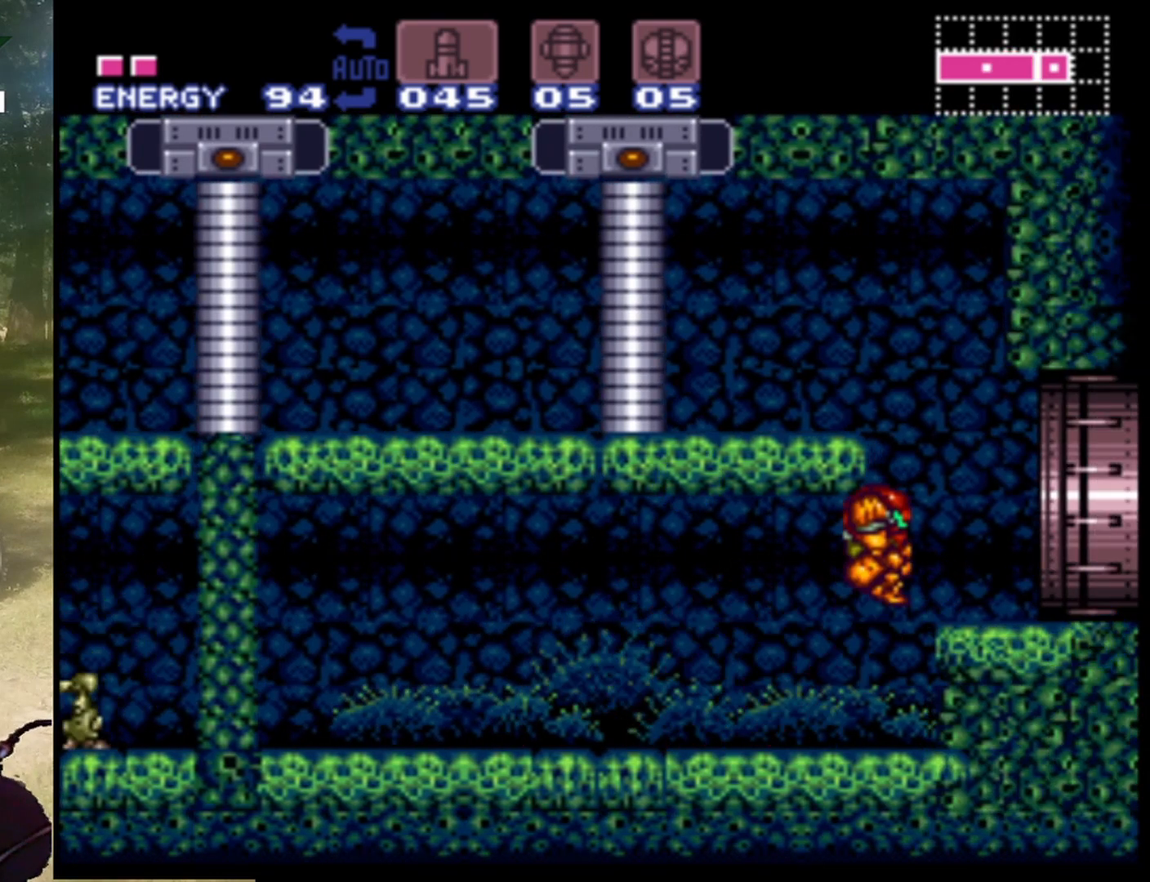
{"buttons": ["DPAD_RIGHT"], "events": [[33, "B", "up"]]}
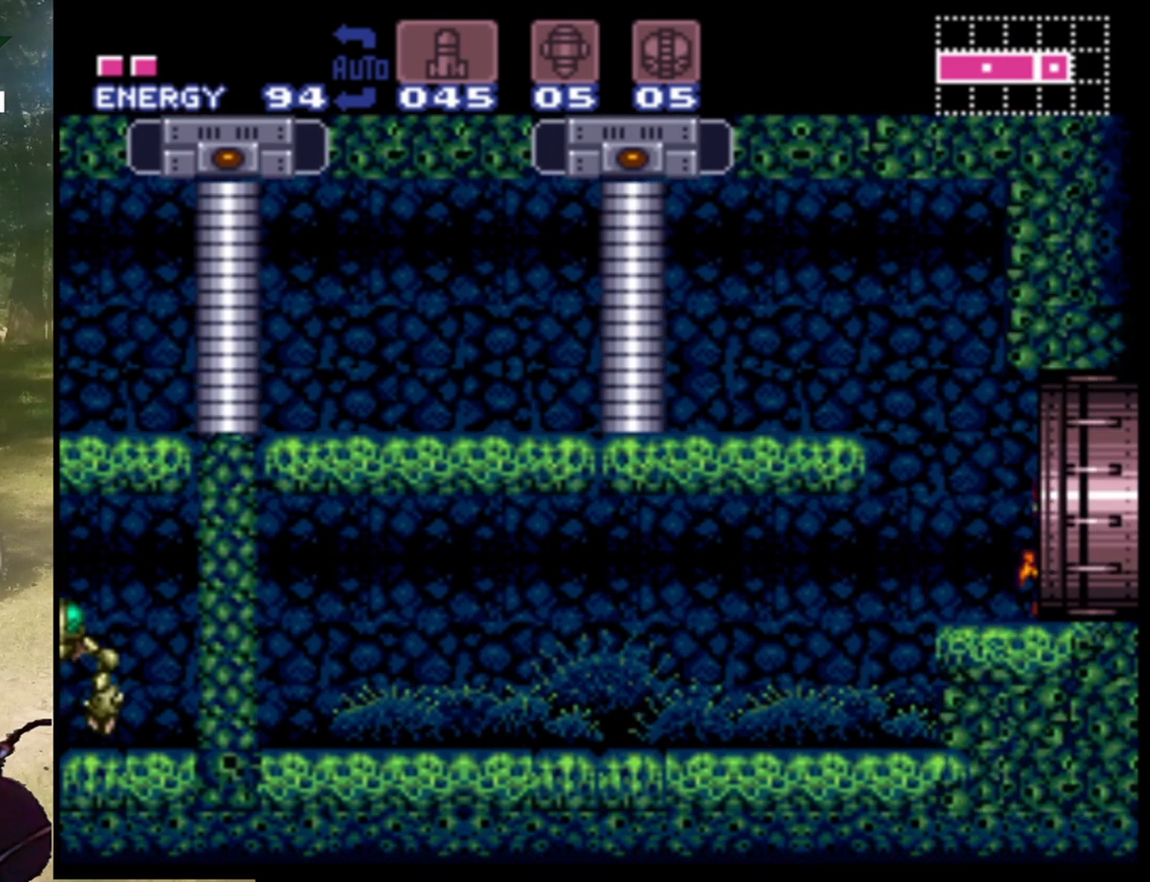
{"buttons": [], "events": [[500, "DPAD_RIGHT", "up"]]}
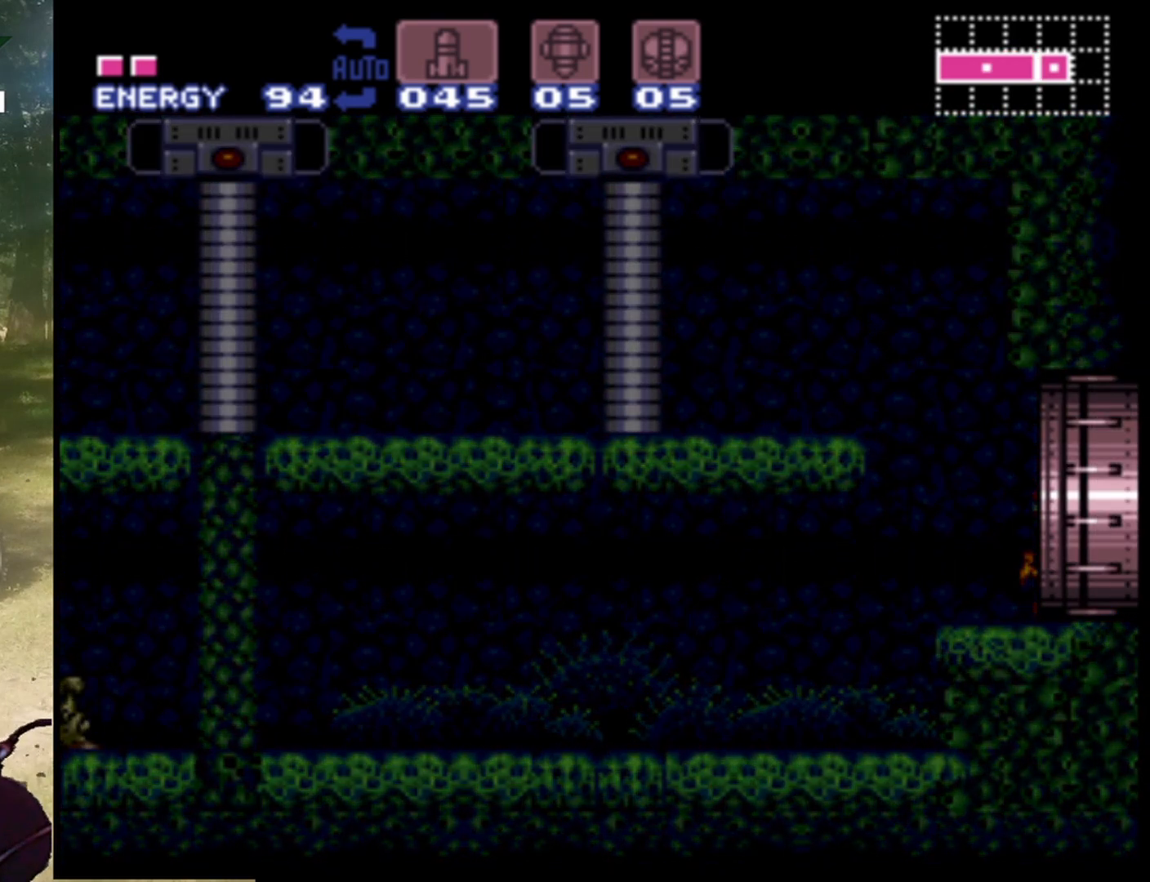
{"buttons": [], "events": []}
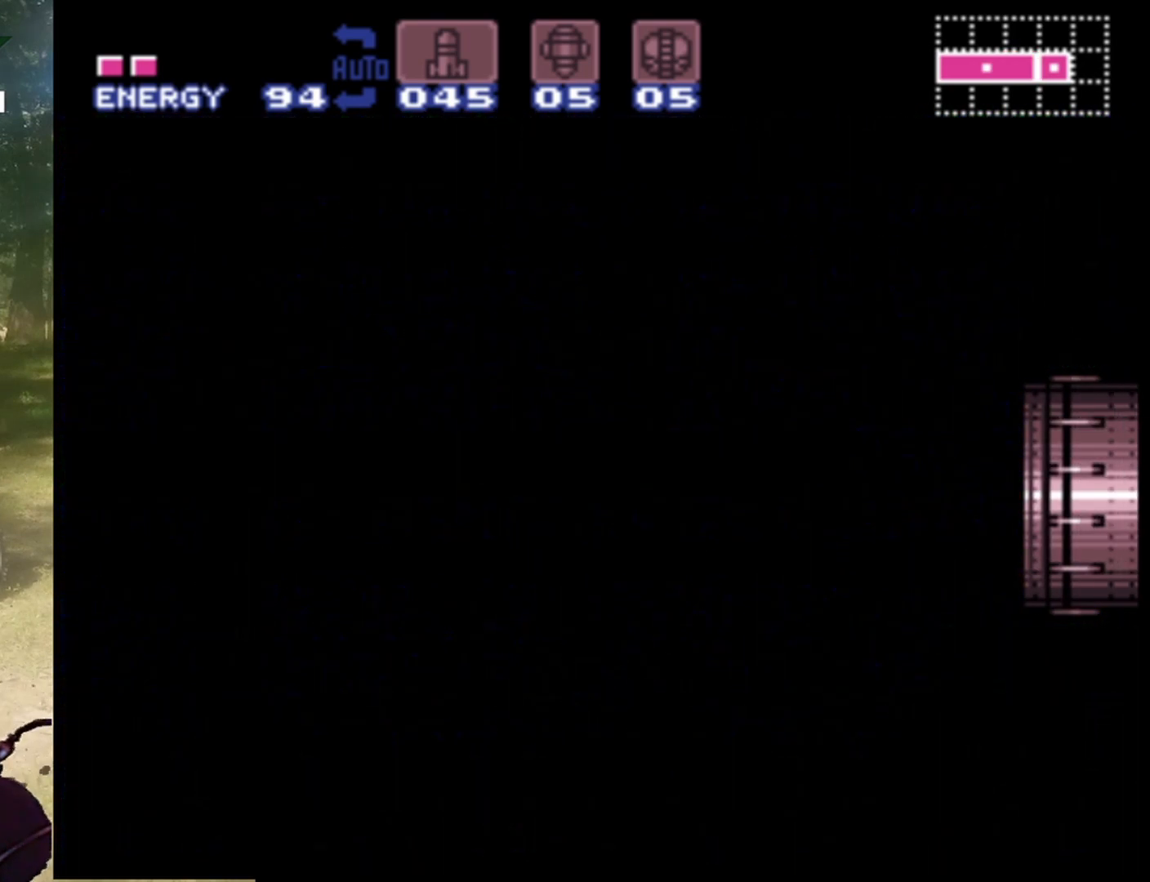
{"buttons": [], "events": []}
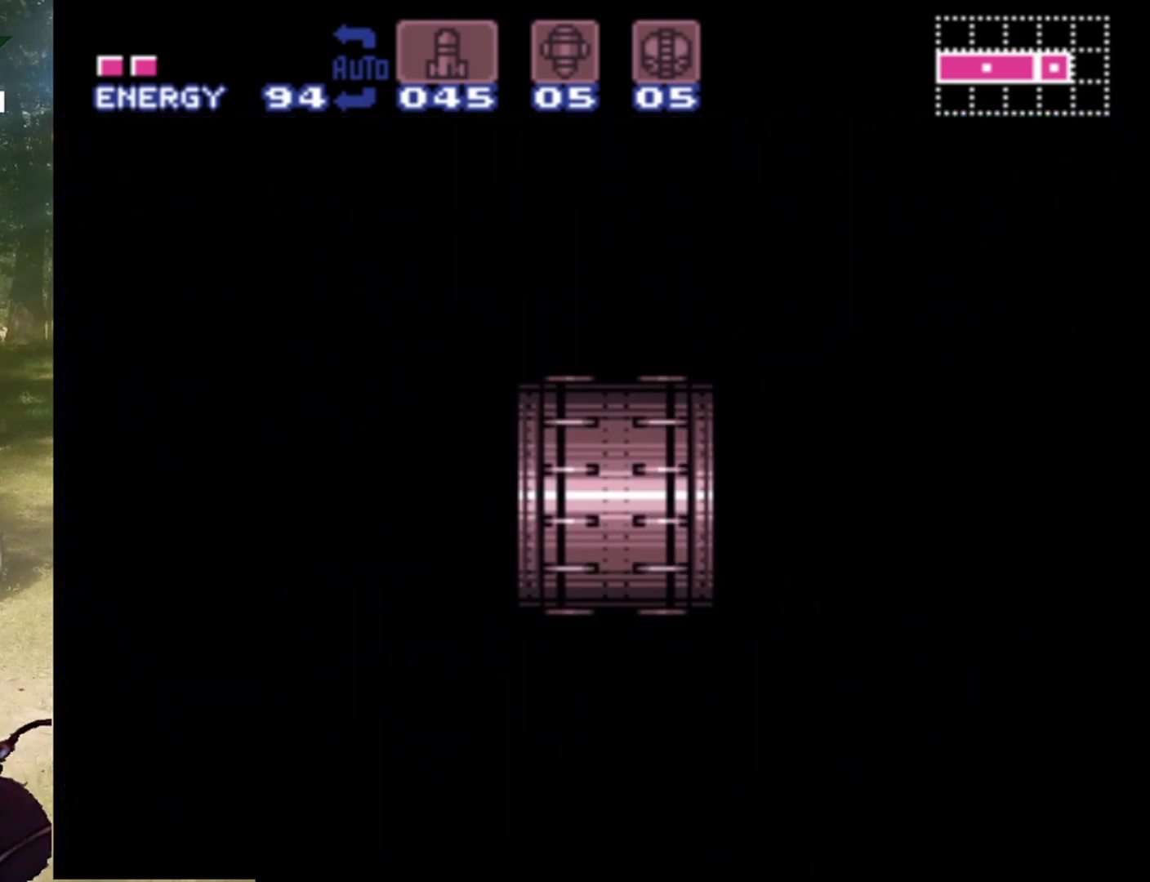
{"buttons": [], "events": []}
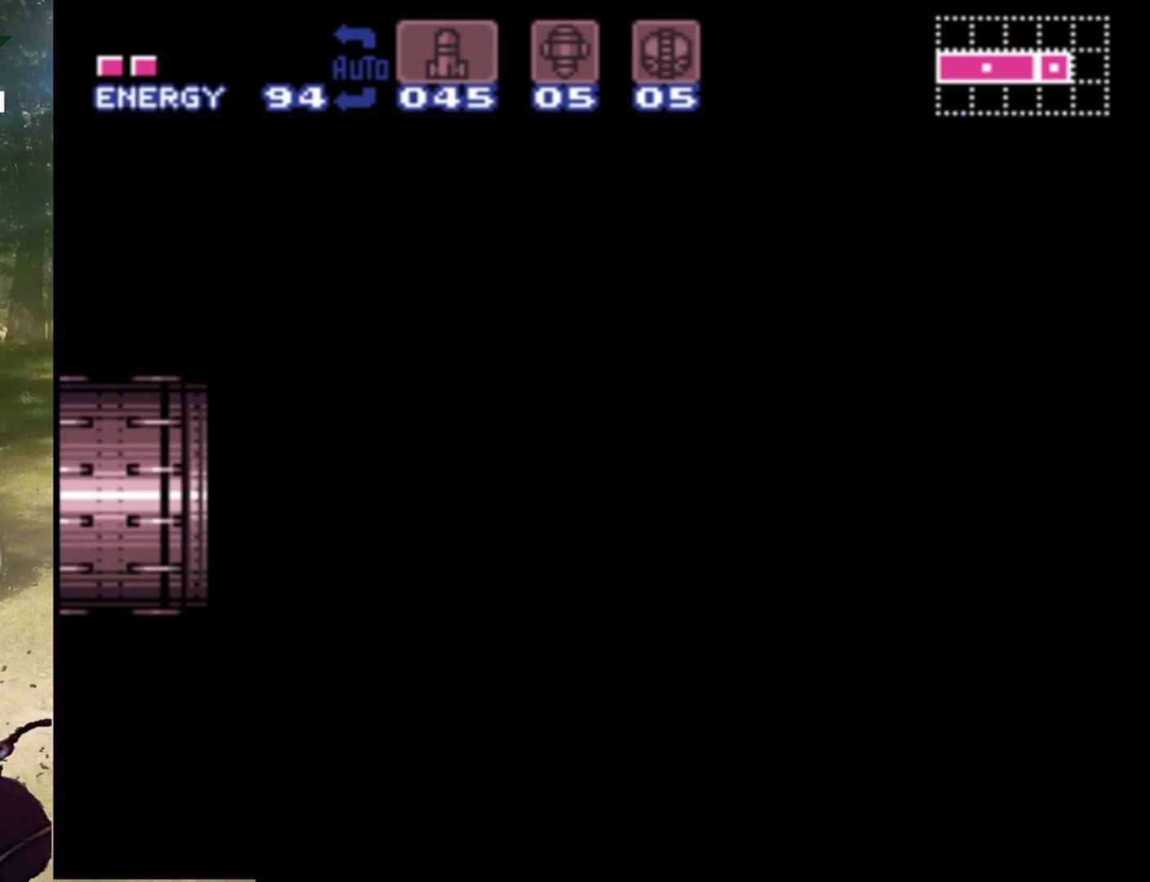
{"buttons": [], "events": []}